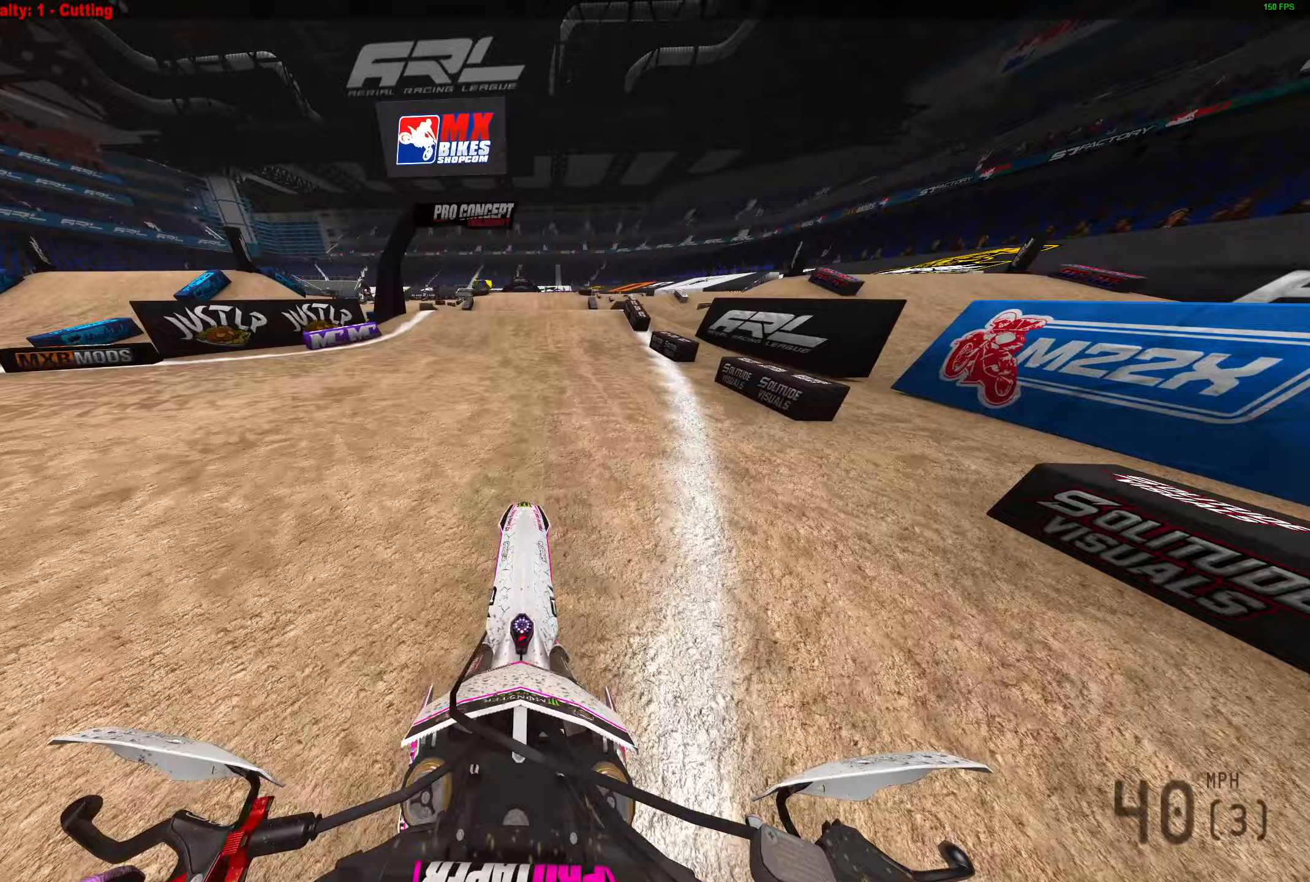
Gameplay with a controller (PlayStation layout); each line is a JSON object with the inputs held at the frame after it. "events" lists button and stick changes between this image and that frame as [ms after this image, input, new state], when the widget could be followed in between.
{"buttons": ["R2"], "left_stick": "center", "right_stick": "up", "events": [[317, "R2", "up"], [450, "R2", "down"]]}
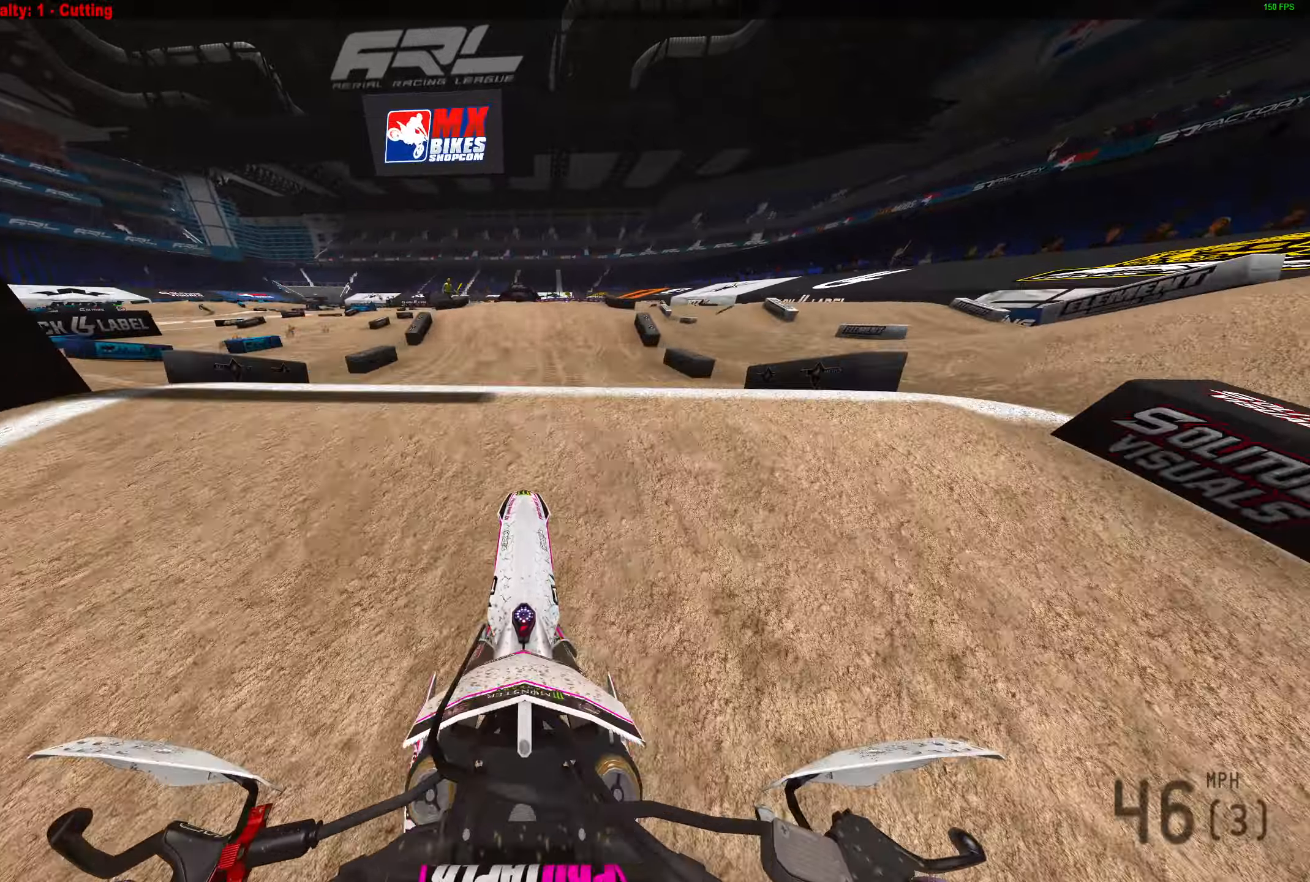
{"buttons": ["R2"], "left_stick": "center", "right_stick": "center", "events": [[33, "right_stick", "center"], [83, "CROSS", "down"], [117, "R2", "up"], [150, "CROSS", "up"], [417, "R2", "down"]]}
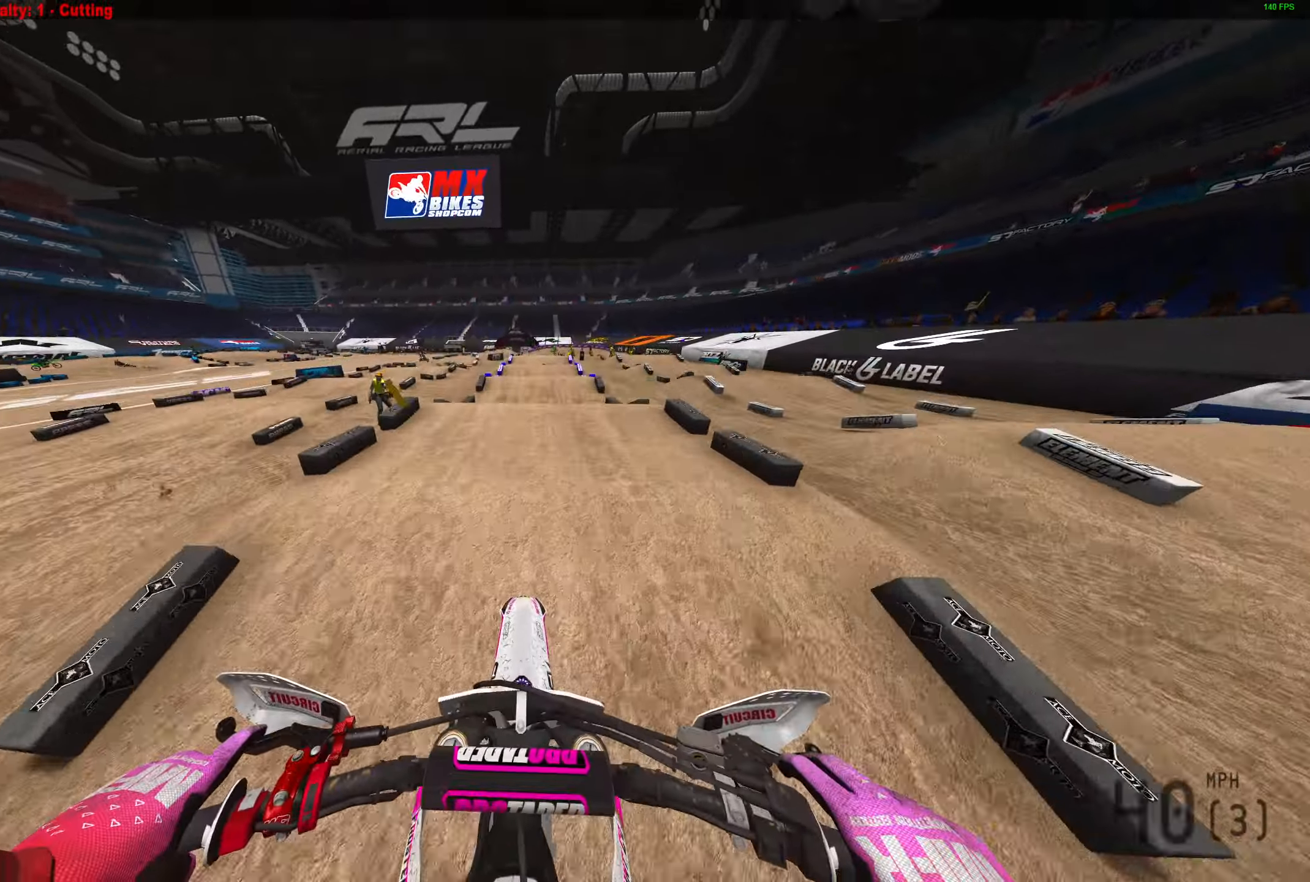
{"buttons": ["R2"], "left_stick": "center", "right_stick": "down", "events": [[50, "CROSS", "down"], [117, "CROSS", "up"], [233, "R2", "up"], [367, "right_stick", "down"], [383, "R2", "down"]]}
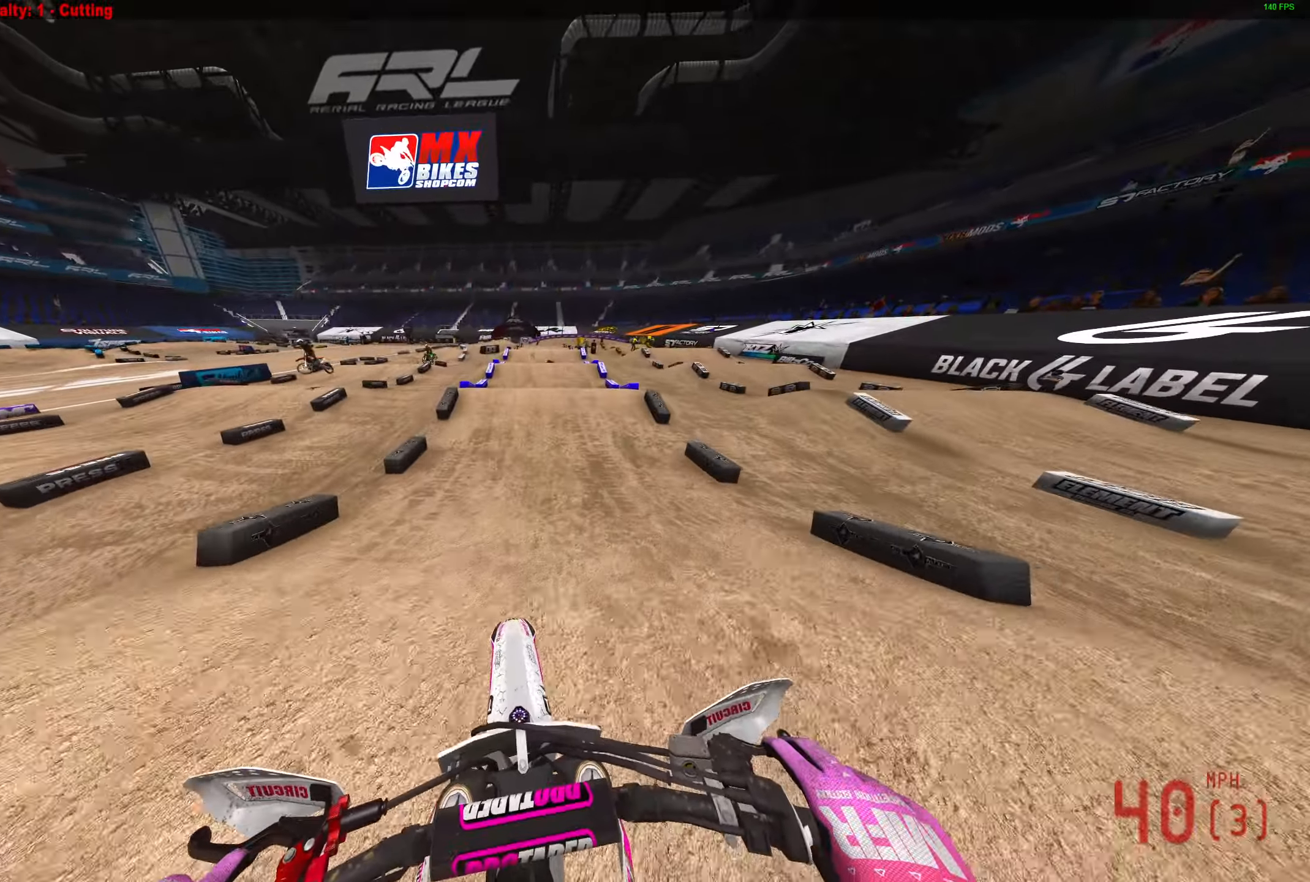
{"buttons": ["R2"], "left_stick": "center", "right_stick": "up", "events": [[167, "right_stick", "center"], [367, "right_stick", "up"]]}
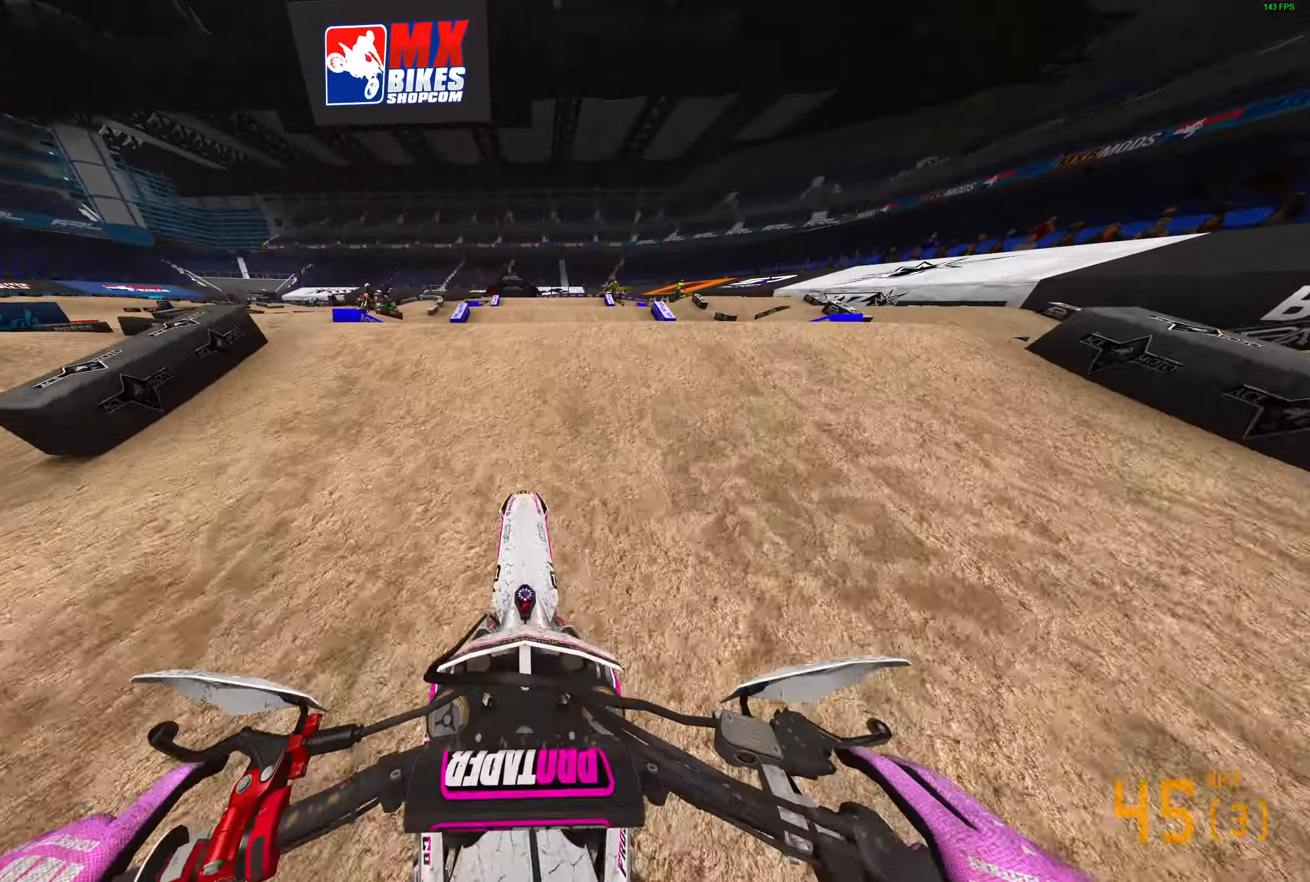
{"buttons": ["L2"], "left_stick": "center", "right_stick": "center", "events": [[100, "right_stick", "center"], [133, "CROSS", "down"], [167, "R2", "up"], [200, "L2", "down"], [217, "CROSS", "up"]]}
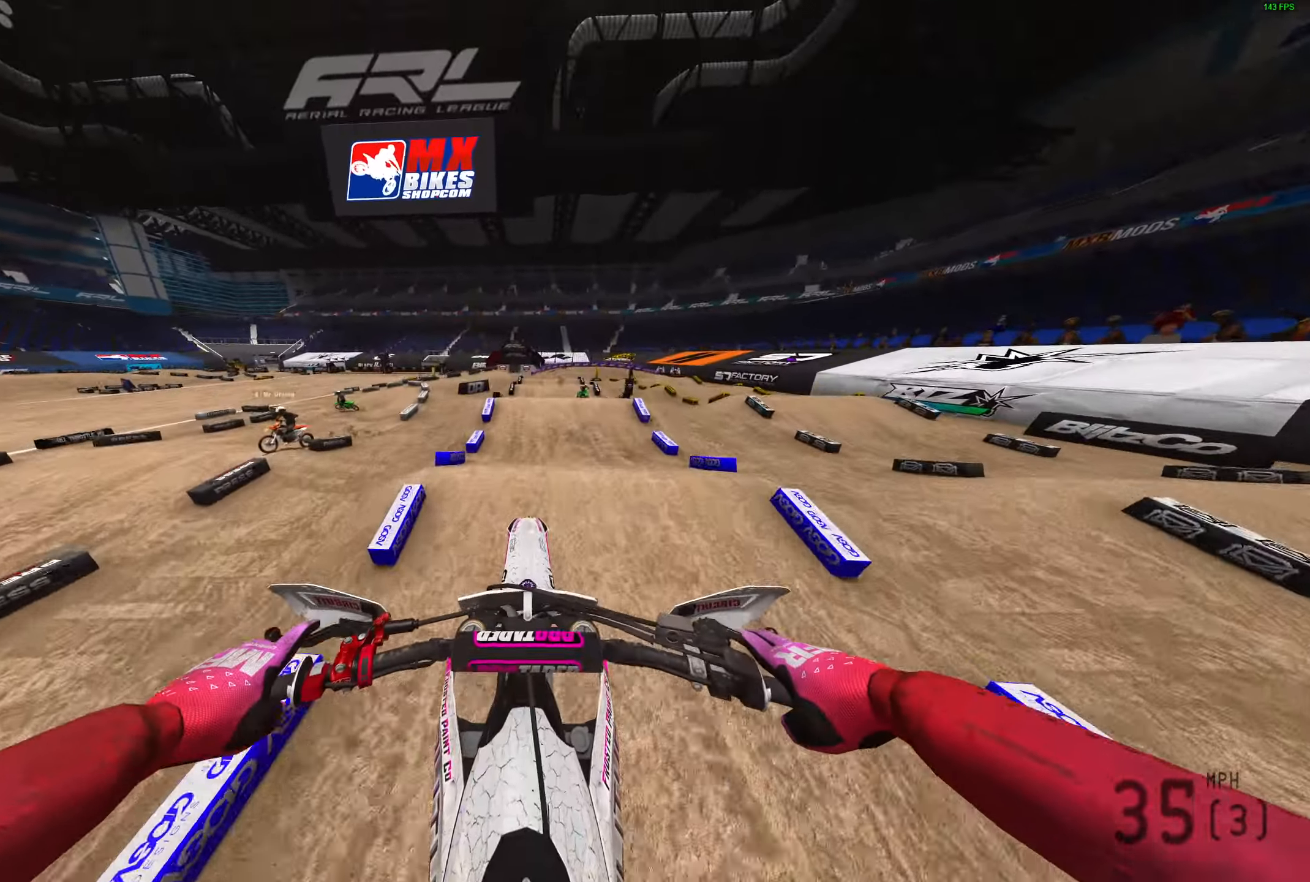
{"buttons": ["R2"], "left_stick": "up-right", "right_stick": "center", "events": [[17, "L2", "up"], [133, "left_stick", "right"], [300, "left_stick", "up-right"], [317, "R2", "down"], [400, "CROSS", "down"], [500, "CROSS", "up"]]}
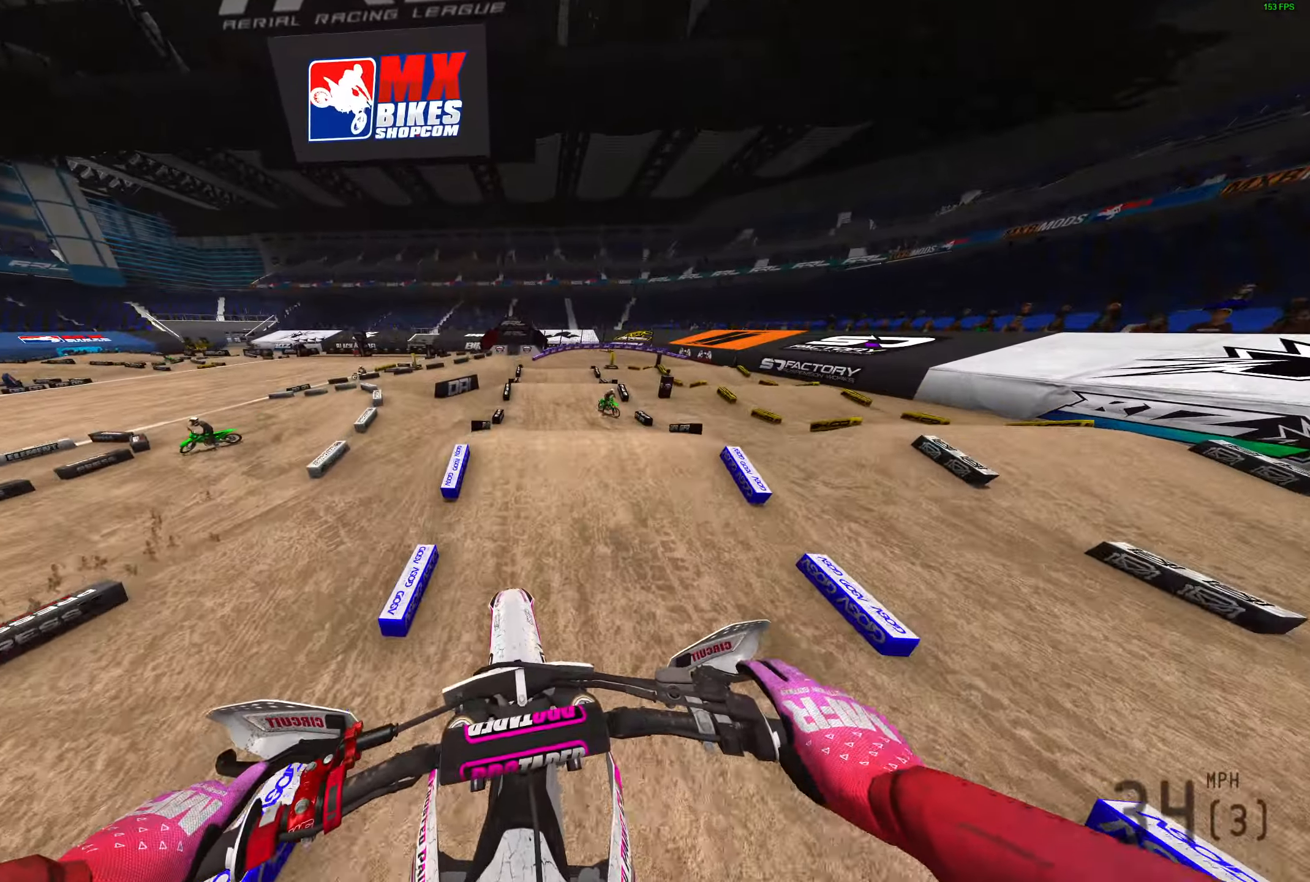
{"buttons": ["R2"], "left_stick": "right", "right_stick": "down", "events": [[50, "R2", "up"], [100, "R2", "down"], [167, "L3", "down"], [167, "left_stick", "center"], [200, "right_stick", "down"], [267, "L3", "up"], [267, "left_stick", "right"]]}
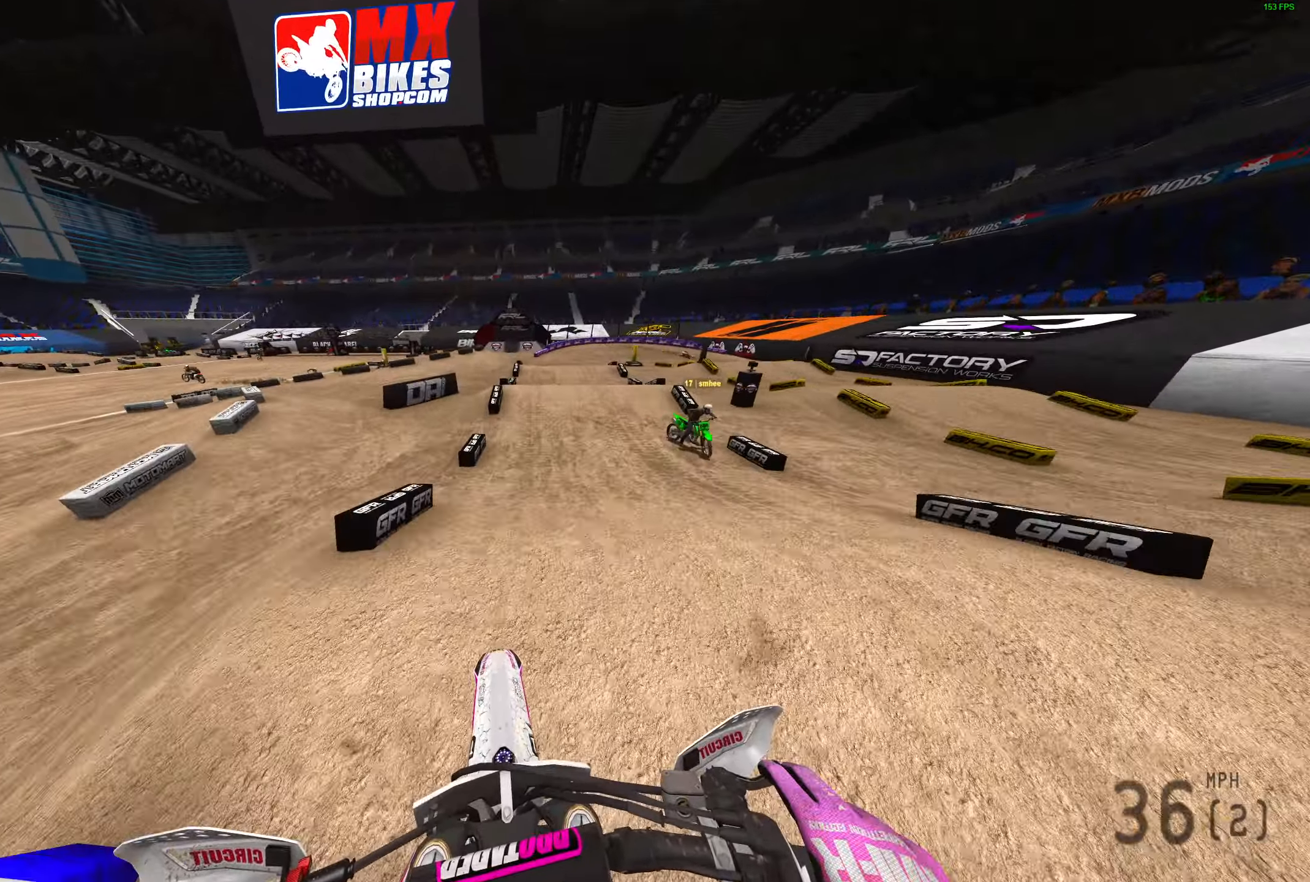
{"buttons": [], "left_stick": "center", "right_stick": "center", "events": [[200, "left_stick", "center"], [317, "R2", "up"], [367, "right_stick", "center"]]}
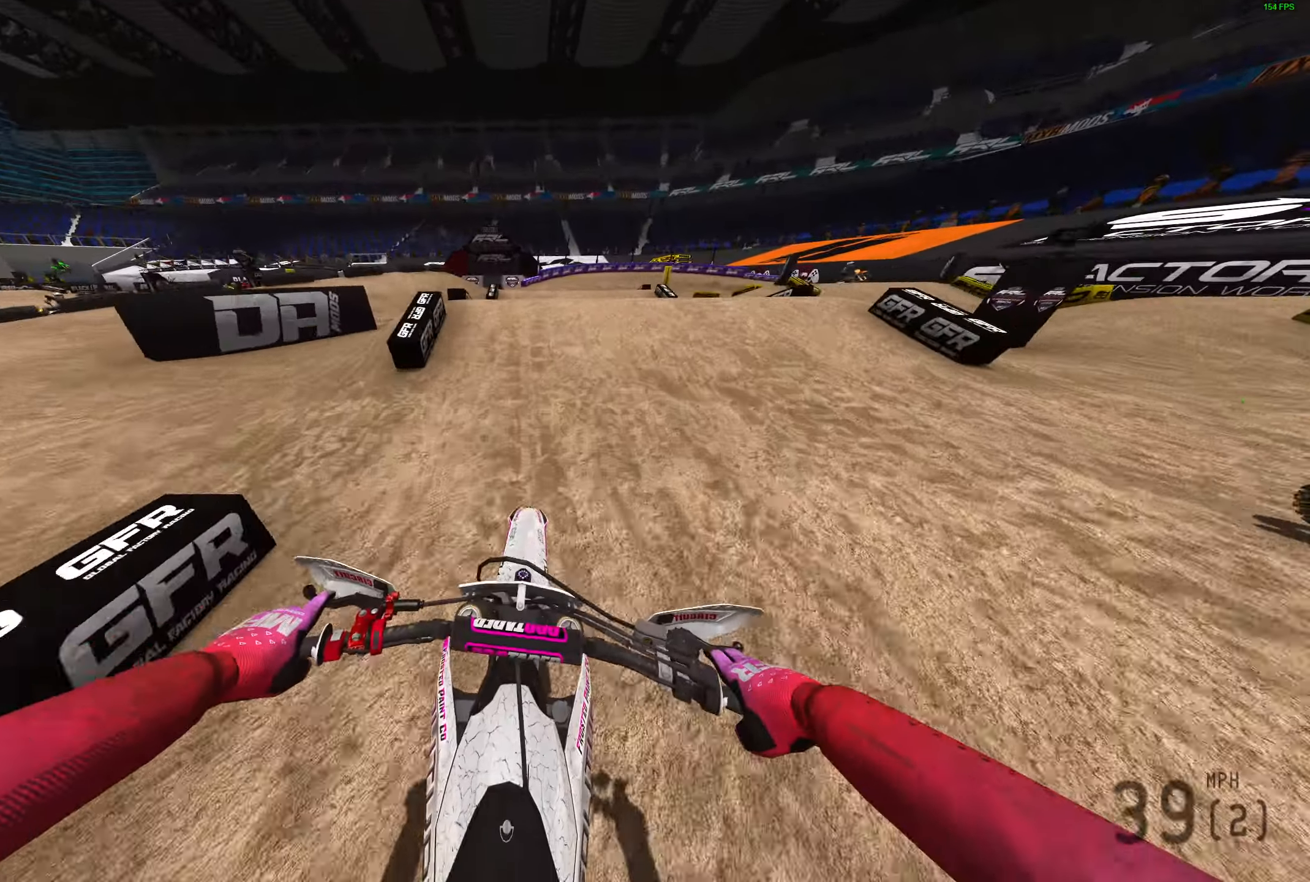
{"buttons": [], "left_stick": "center", "right_stick": "up", "events": [[17, "L2", "down"], [33, "right_stick", "up"], [350, "L2", "up"], [400, "L2", "down"], [500, "L2", "up"]]}